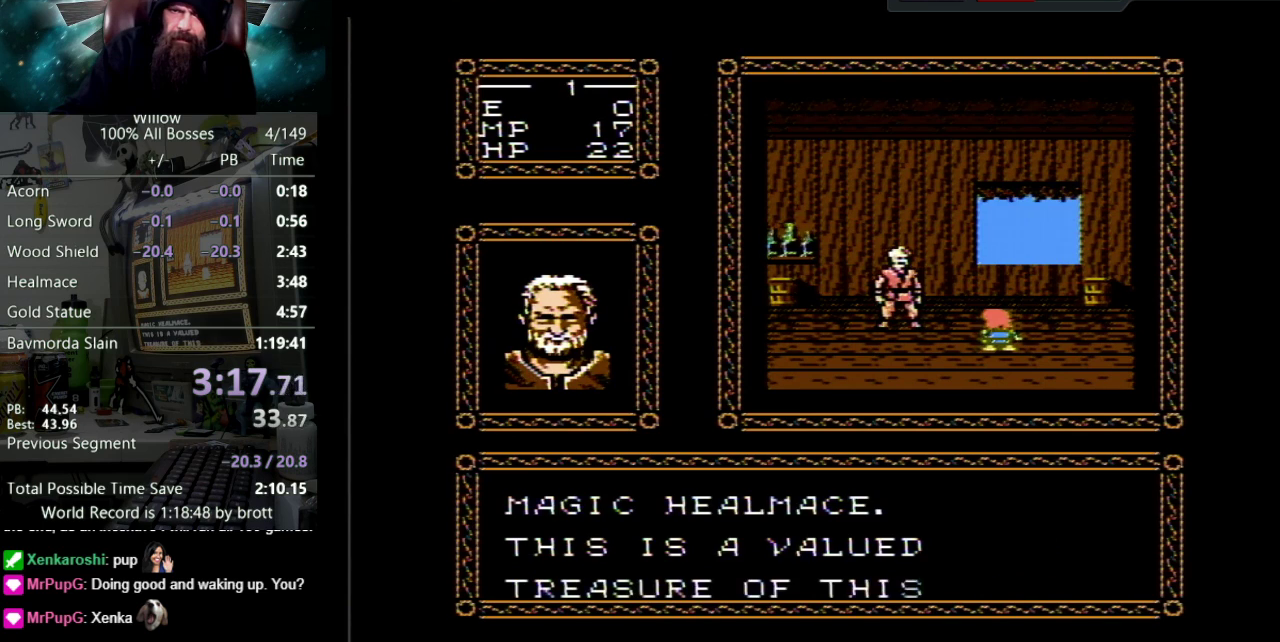
Gameplay with a controller (Nintendo layout); each line is a JSON object with the inputs held at the frame after it. "events" lists button and stick changes between this image and that frame as [ms after this image, input, new state], when the widget could be followed in between. Not read: L3 R3.
{"buttons": ["A", "DPAD_UP"], "events": [[33, "A", "down"], [67, "B", "down"], [117, "B", "up"], [150, "A", "up"], [200, "A", "down"], [250, "B", "down"], [333, "B", "up"], [350, "A", "up"], [417, "A", "down"], [433, "B", "down"], [500, "B", "up"]]}
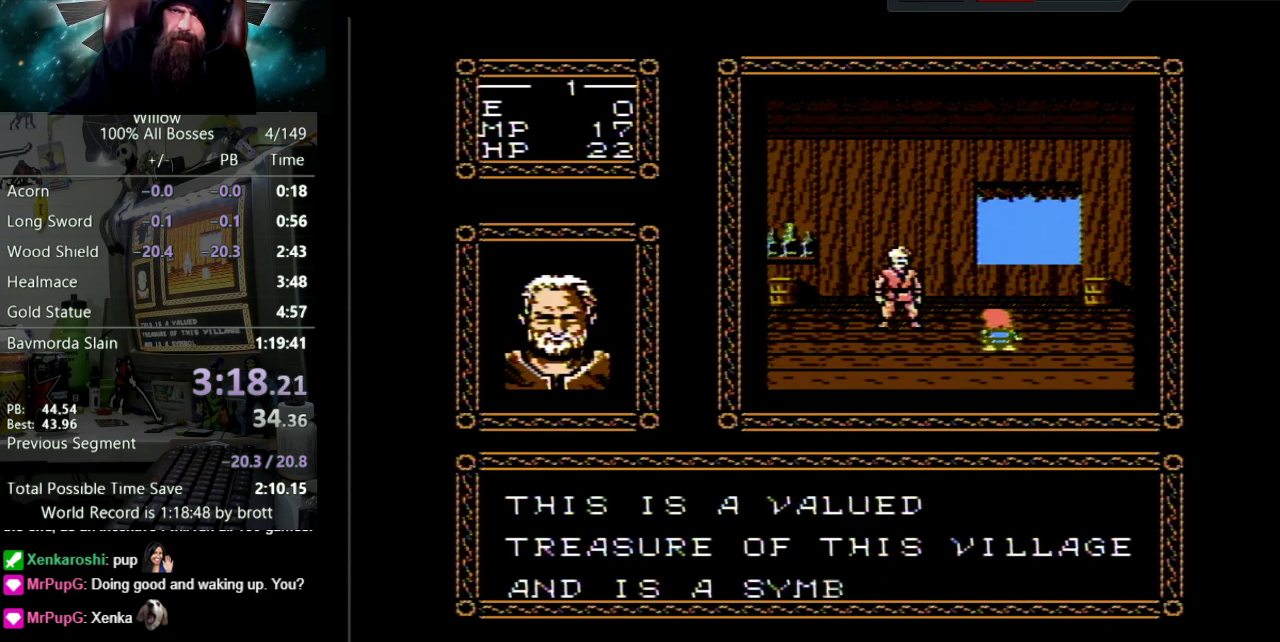
{"buttons": ["A", "B", "DPAD_UP"], "events": [[33, "A", "up"], [100, "A", "down"], [217, "A", "up"], [300, "A", "down"], [317, "B", "down"], [367, "B", "up"], [400, "A", "up"], [467, "A", "down"], [500, "B", "down"]]}
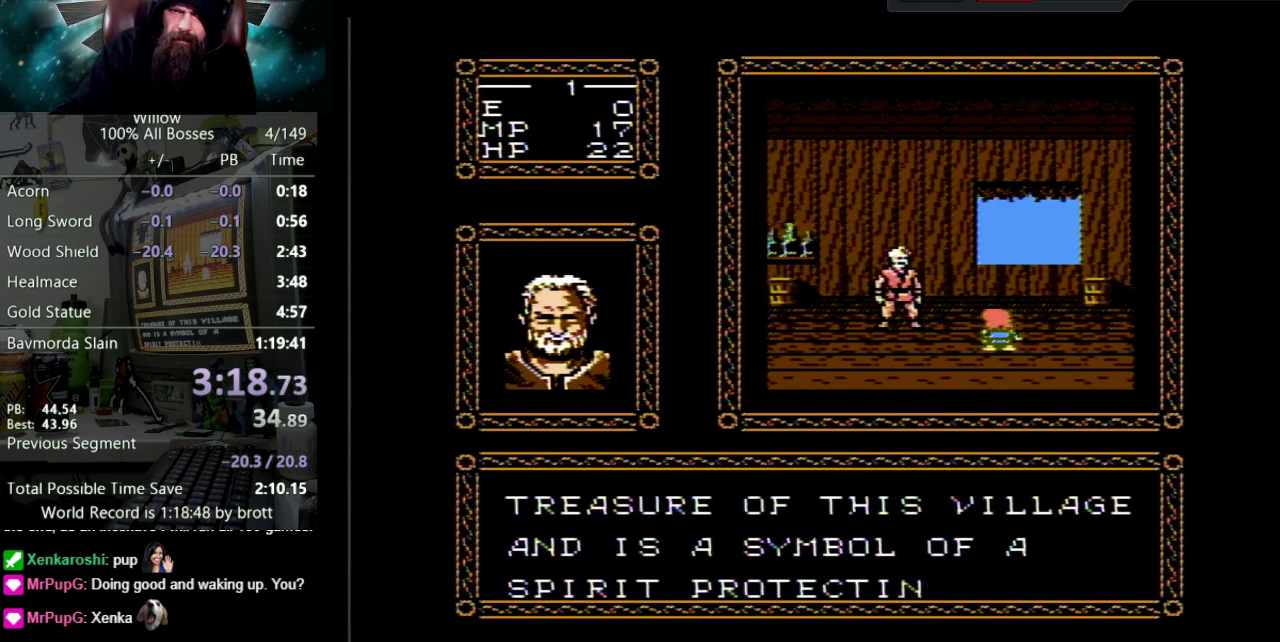
{"buttons": ["DPAD_UP"], "events": [[50, "B", "up"], [83, "A", "up"], [150, "A", "down"], [250, "A", "up"], [350, "A", "down"], [367, "B", "down"], [433, "B", "up"], [467, "A", "up"]]}
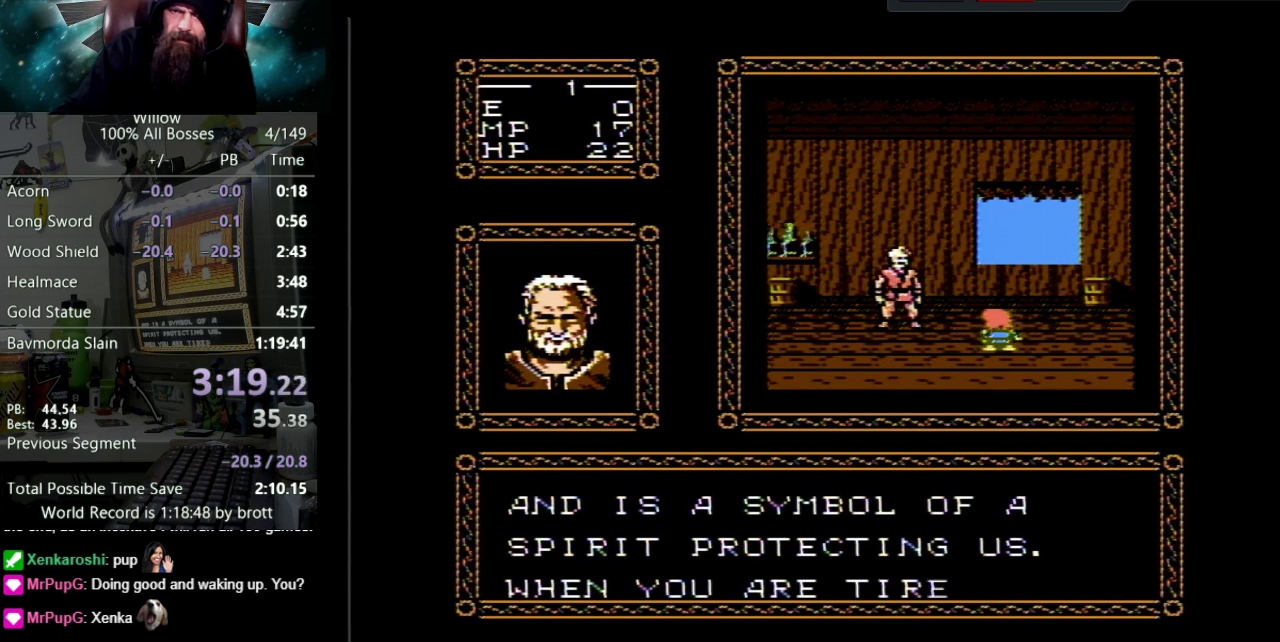
{"buttons": ["A", "DPAD_UP"], "events": [[17, "A", "down"], [33, "B", "down"], [117, "B", "up"], [150, "A", "up"], [200, "A", "down"], [233, "B", "down"], [317, "B", "up"], [333, "A", "up"], [417, "A", "down"], [433, "B", "down"], [500, "B", "up"]]}
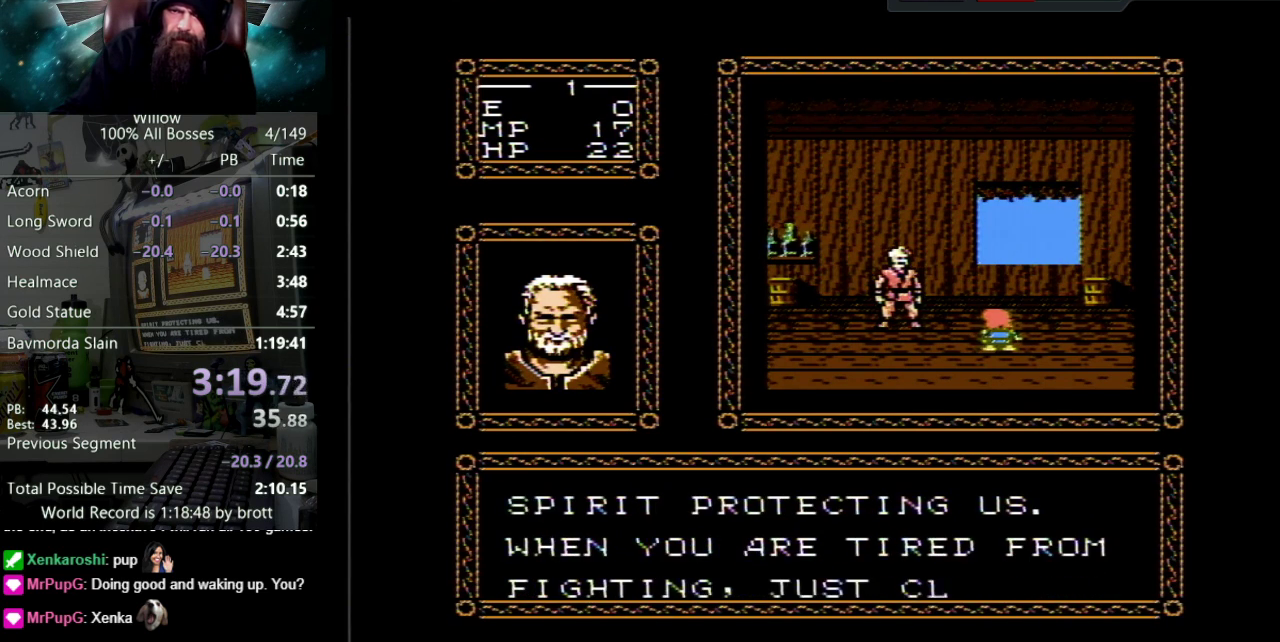
{"buttons": ["A", "B", "DPAD_UP"], "events": [[33, "A", "up"], [117, "A", "down"], [133, "B", "down"], [200, "B", "up"], [217, "A", "up"], [300, "A", "down"], [300, "B", "down"], [400, "B", "up"], [433, "A", "up"], [500, "A", "down"], [500, "B", "down"]]}
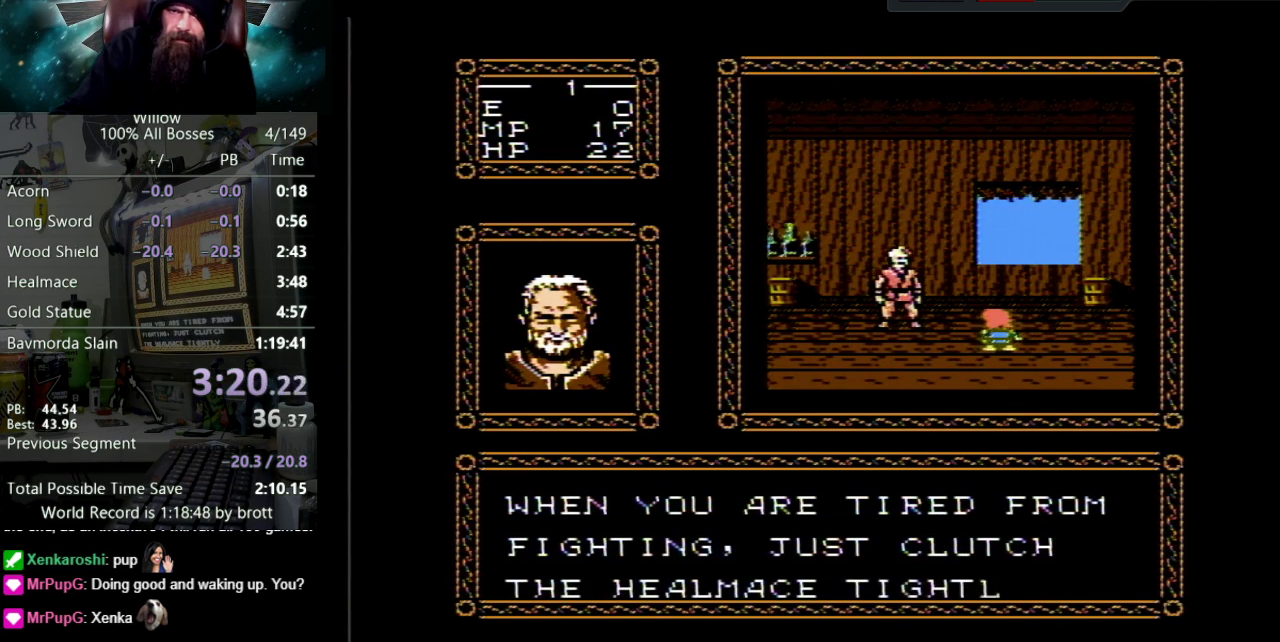
{"buttons": ["DPAD_UP"], "events": [[67, "B", "up"], [117, "A", "up"], [183, "A", "down"], [217, "B", "down"], [283, "B", "up"], [300, "A", "up"], [350, "A", "down"], [383, "B", "down"], [467, "B", "up"], [500, "A", "up"]]}
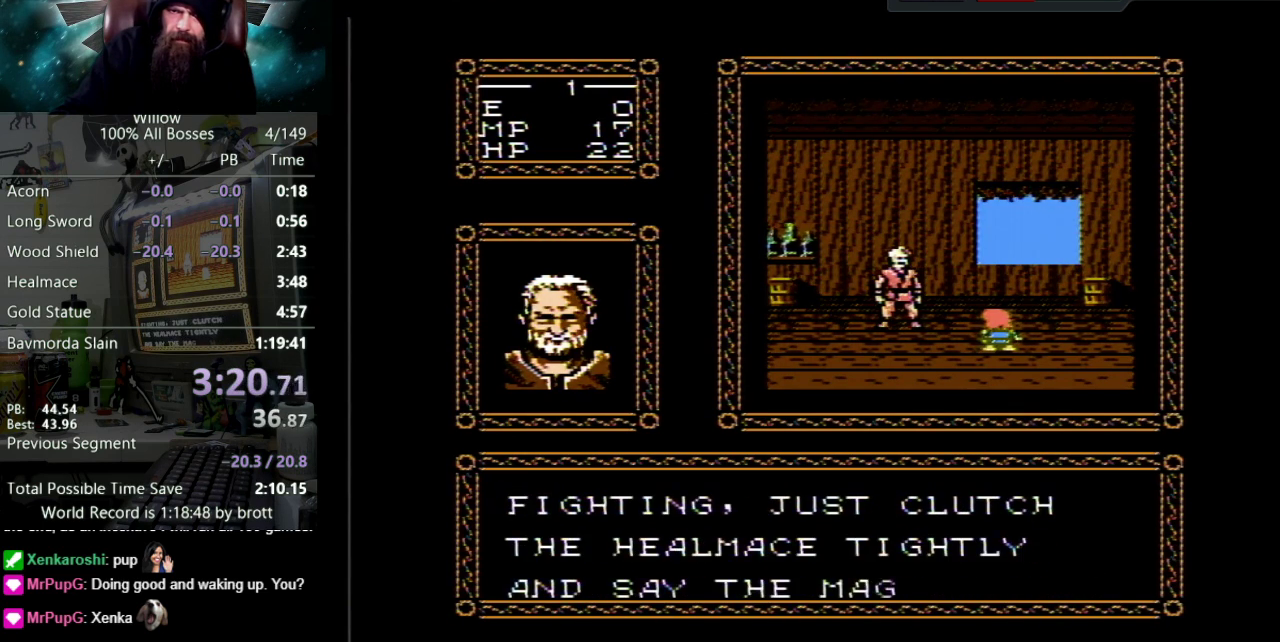
{"buttons": ["A", "B", "DPAD_UP"], "events": [[33, "A", "down"], [83, "B", "down"], [150, "B", "up"], [183, "A", "up"], [250, "A", "down"], [250, "B", "down"], [317, "B", "up"], [367, "A", "up"], [433, "A", "down"], [467, "B", "down"]]}
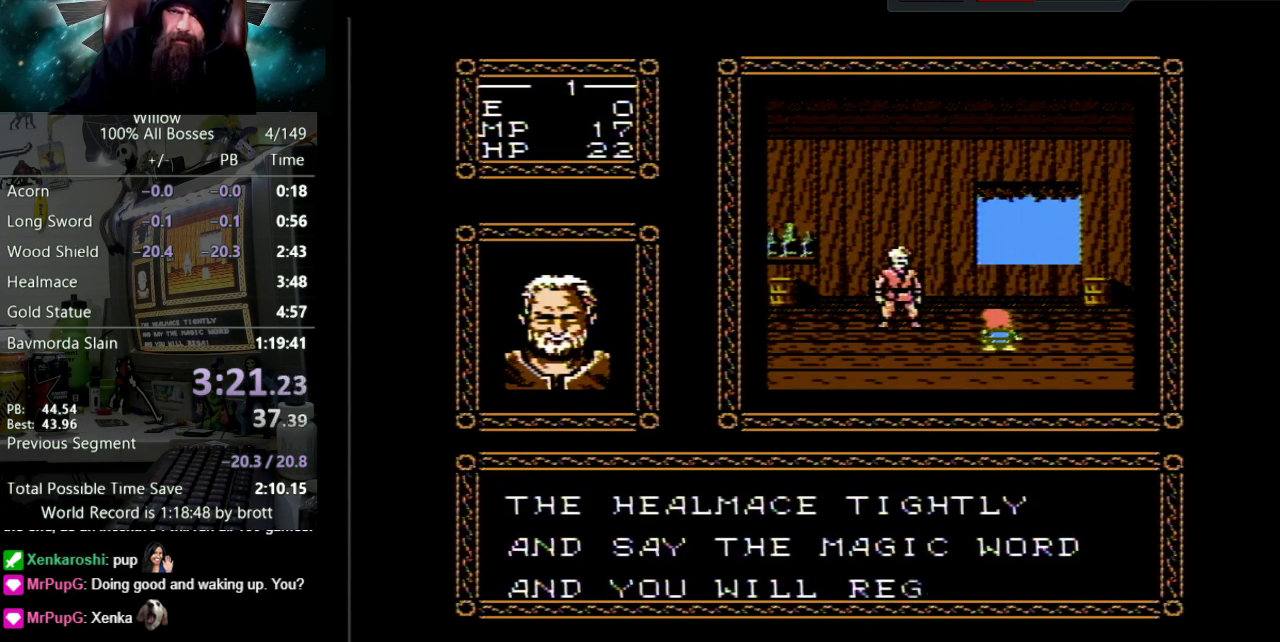
{"buttons": ["DPAD_UP"], "events": [[17, "B", "up"], [50, "A", "up"], [117, "A", "down"], [167, "B", "down"], [217, "B", "up"], [333, "B", "down"], [400, "B", "up"], [450, "A", "up"]]}
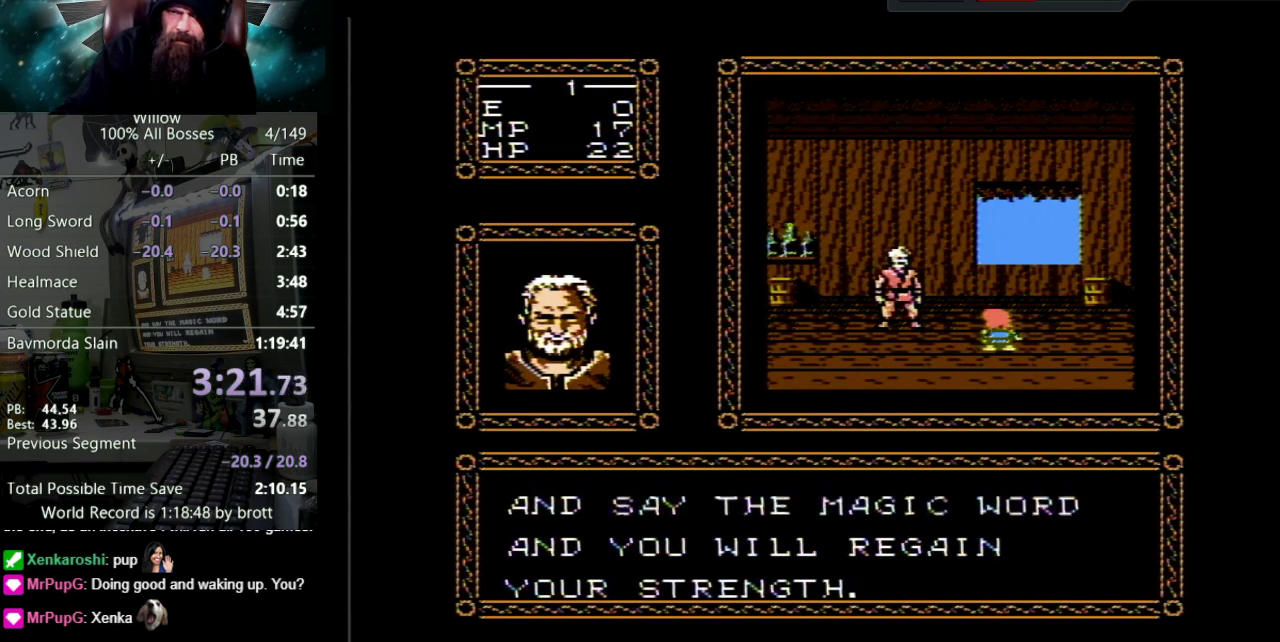
{"buttons": ["A", "DPAD_UP"], "events": [[33, "A", "down"], [33, "B", "down"], [117, "B", "up"], [150, "A", "up"], [233, "A", "down"], [233, "B", "down"], [300, "B", "up"], [350, "A", "up"], [433, "A", "down"], [450, "B", "down"], [500, "B", "up"]]}
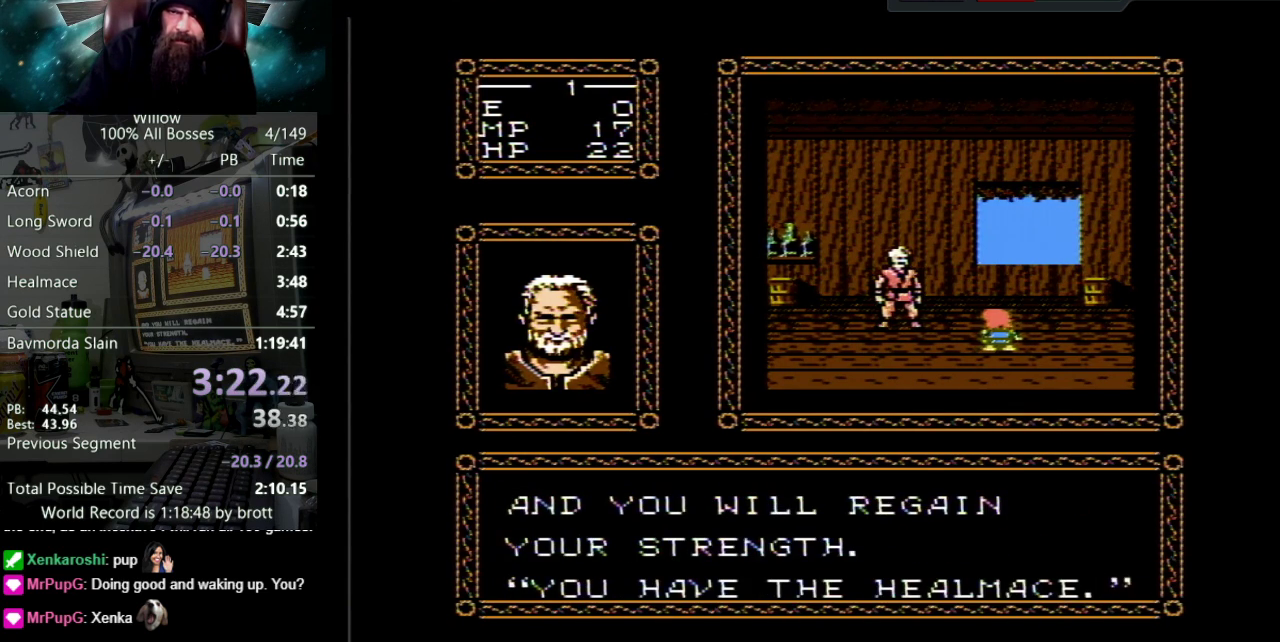
{"buttons": ["A", "DPAD_UP"], "events": [[33, "A", "up"], [117, "A", "down"], [133, "B", "down"], [200, "B", "up"], [317, "B", "down"], [417, "B", "up"], [433, "A", "up"], [483, "A", "down"]]}
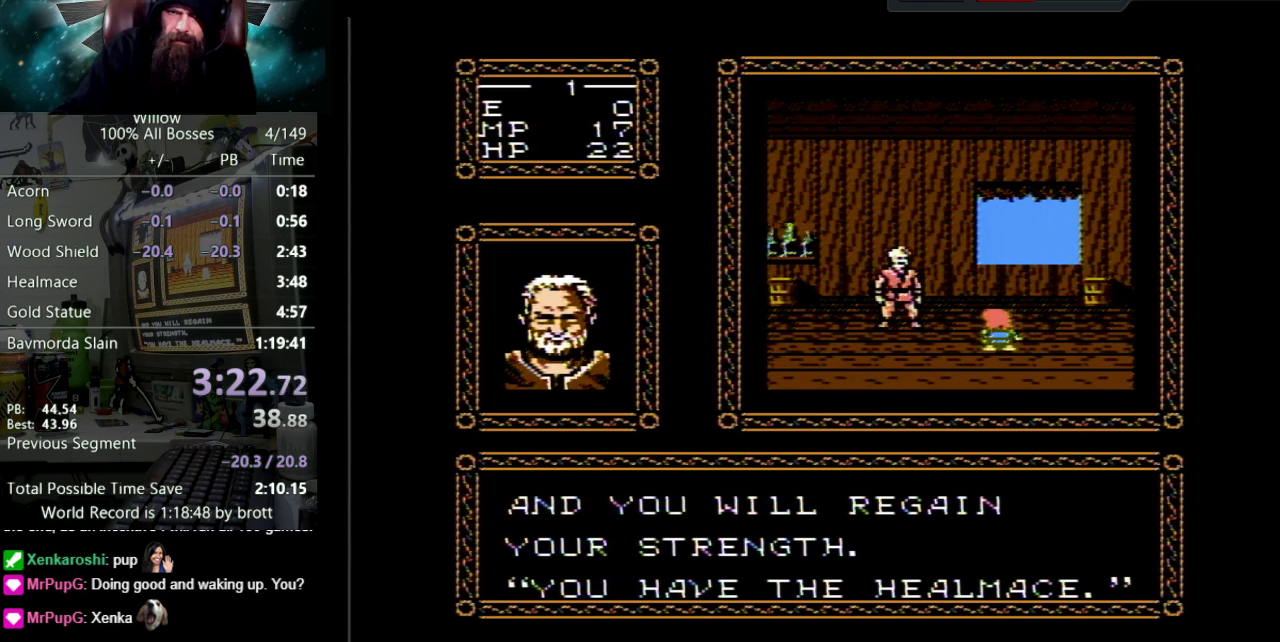
{"buttons": ["DPAD_UP"], "events": [[17, "B", "down"], [117, "A", "up"], [117, "B", "up"], [200, "A", "down"], [217, "B", "down"], [283, "B", "up"], [333, "A", "up"], [400, "A", "down"], [400, "B", "down"], [483, "B", "up"], [500, "A", "up"]]}
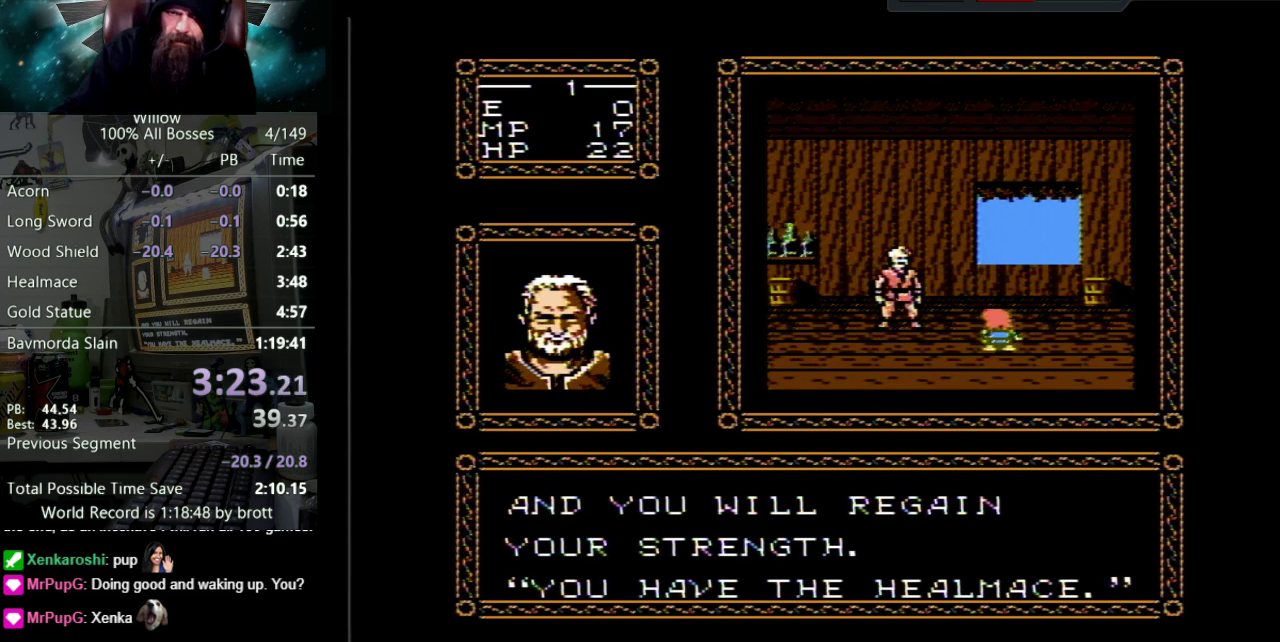
{"buttons": ["A", "B", "DPAD_UP"], "events": [[83, "A", "down"], [117, "B", "down"], [183, "B", "up"], [233, "A", "up"], [283, "A", "down"], [300, "B", "down"], [400, "B", "up"], [417, "A", "up"], [500, "A", "down"], [500, "B", "down"]]}
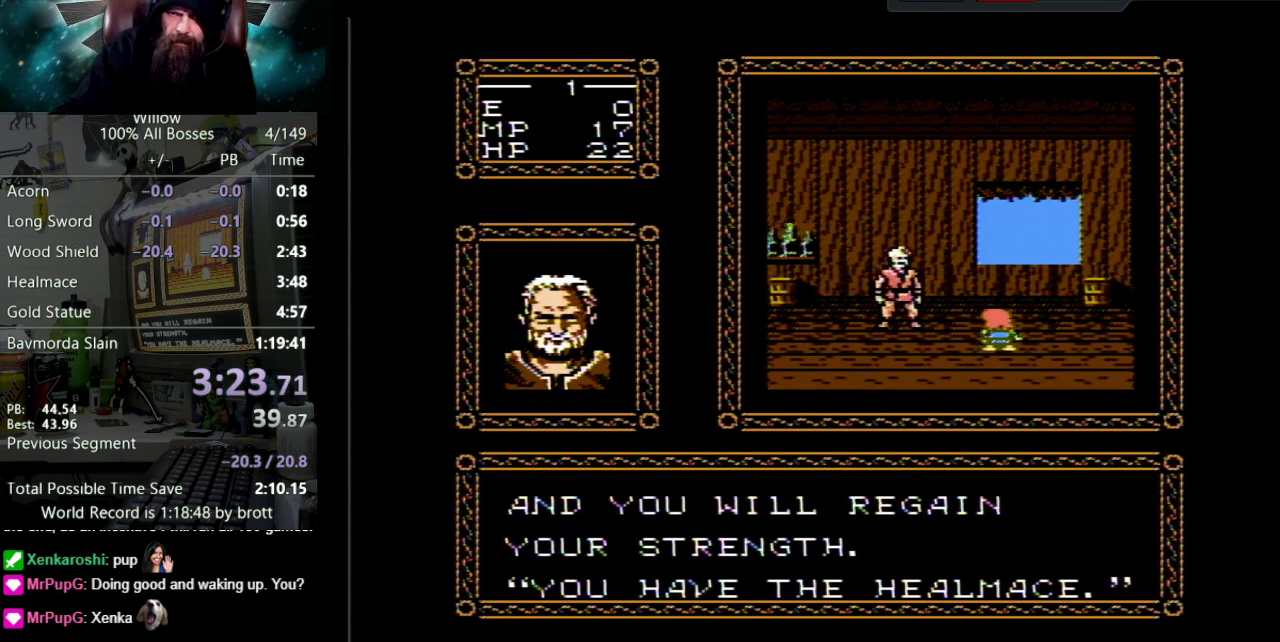
{"buttons": ["DPAD_UP"], "events": [[83, "B", "up"], [133, "A", "up"], [200, "A", "down"], [200, "B", "down"], [283, "B", "up"], [317, "A", "up"], [367, "A", "down"], [417, "B", "down"], [483, "B", "up"], [500, "A", "up"]]}
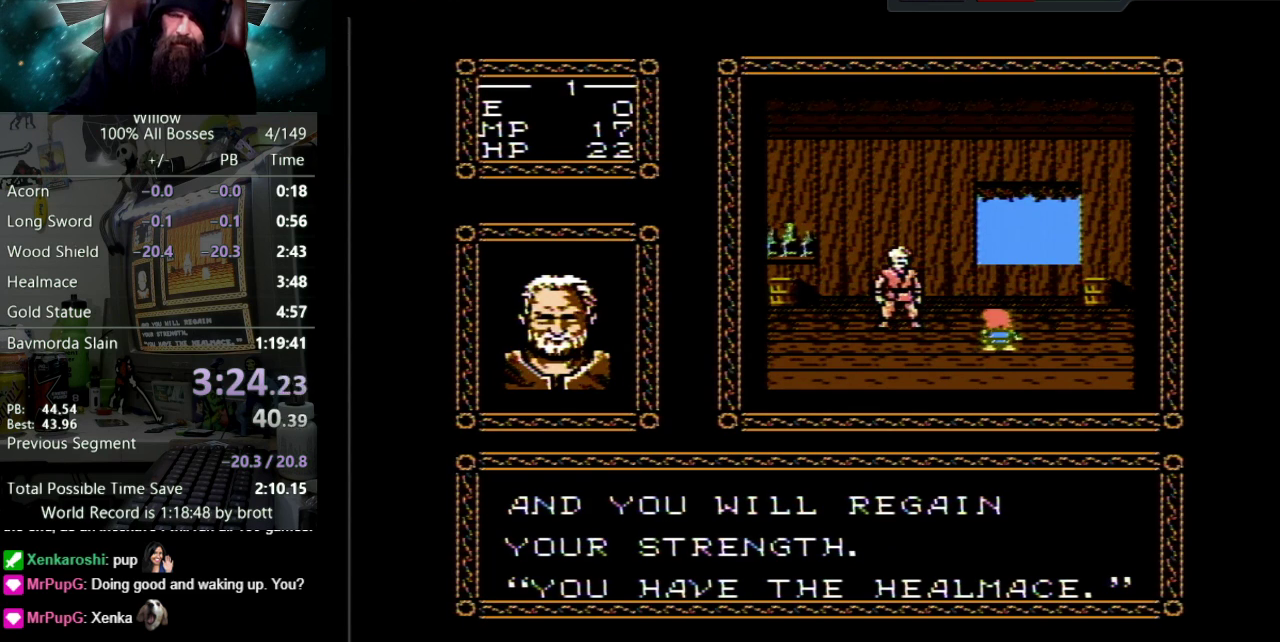
{"buttons": ["A", "B", "DPAD_UP"], "events": [[83, "A", "down"], [100, "B", "down"], [183, "B", "up"], [217, "A", "up"], [267, "A", "down"], [300, "B", "down"], [383, "B", "up"], [400, "A", "up"], [483, "A", "down"], [500, "B", "down"]]}
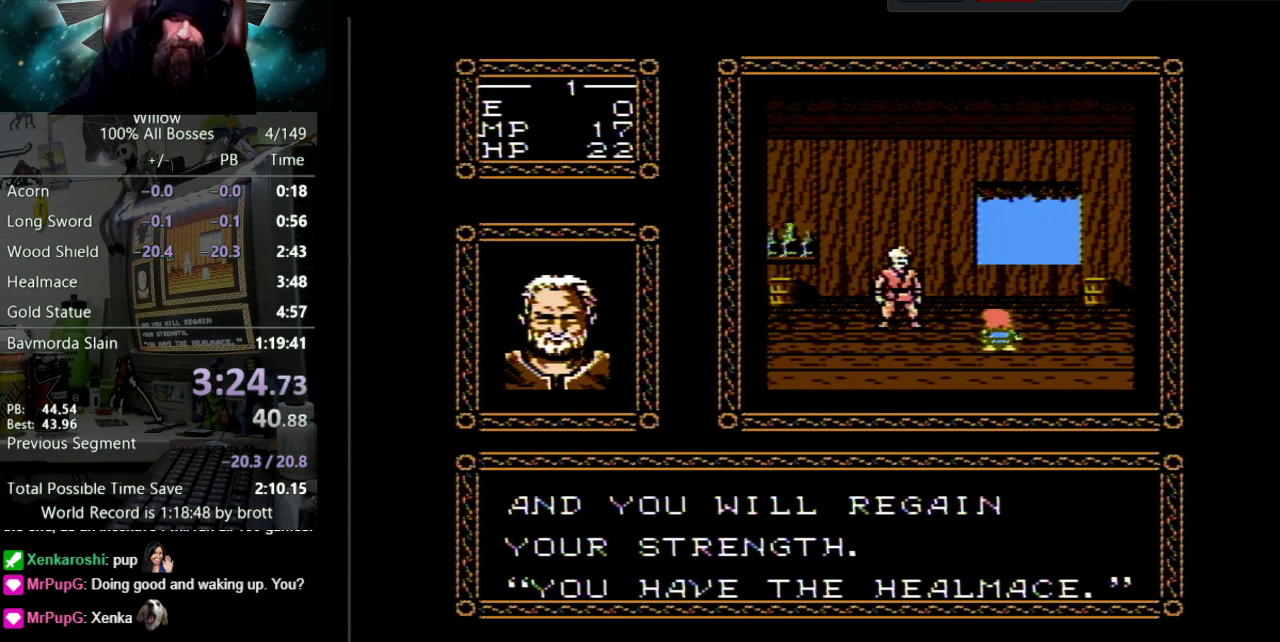
{"buttons": ["A", "DPAD_UP"], "events": [[83, "B", "up"], [117, "A", "up"], [200, "A", "down"], [200, "B", "down"], [283, "B", "up"], [317, "A", "up"], [383, "A", "down"]]}
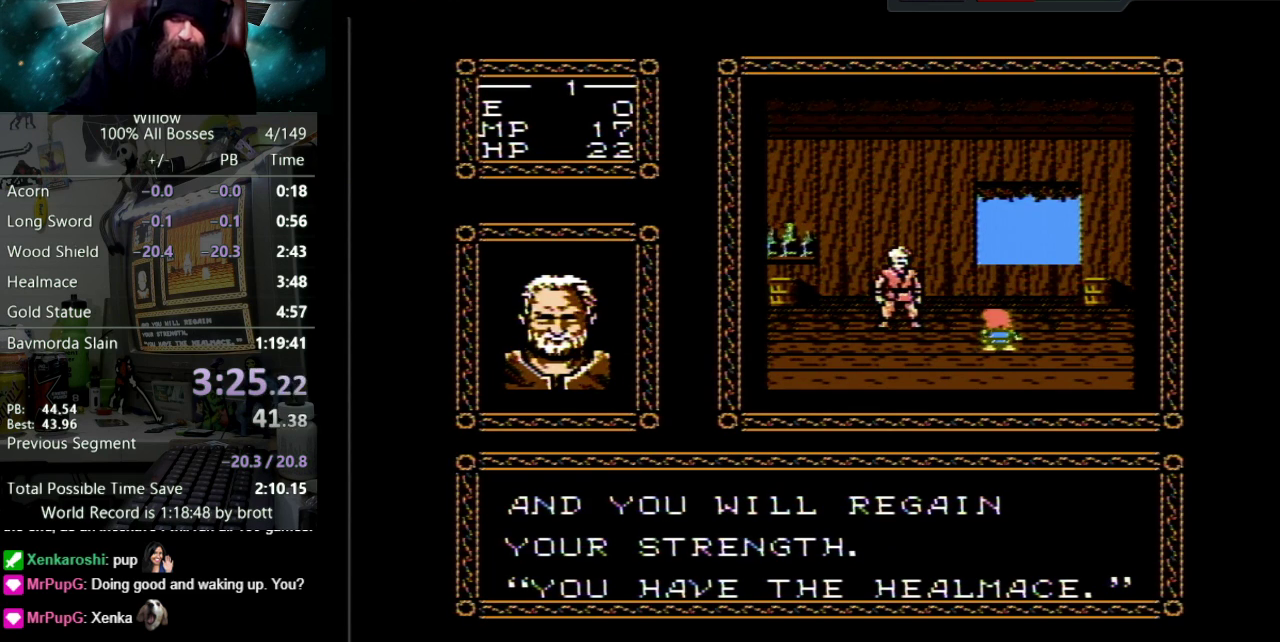
{"buttons": ["A", "B", "DPAD_UP"], "events": [[17, "A", "up"], [83, "A", "down"], [100, "B", "down"], [200, "A", "up"], [200, "B", "up"], [267, "A", "down"], [300, "B", "down"], [367, "B", "up"], [417, "A", "up"], [467, "A", "down"], [500, "B", "down"]]}
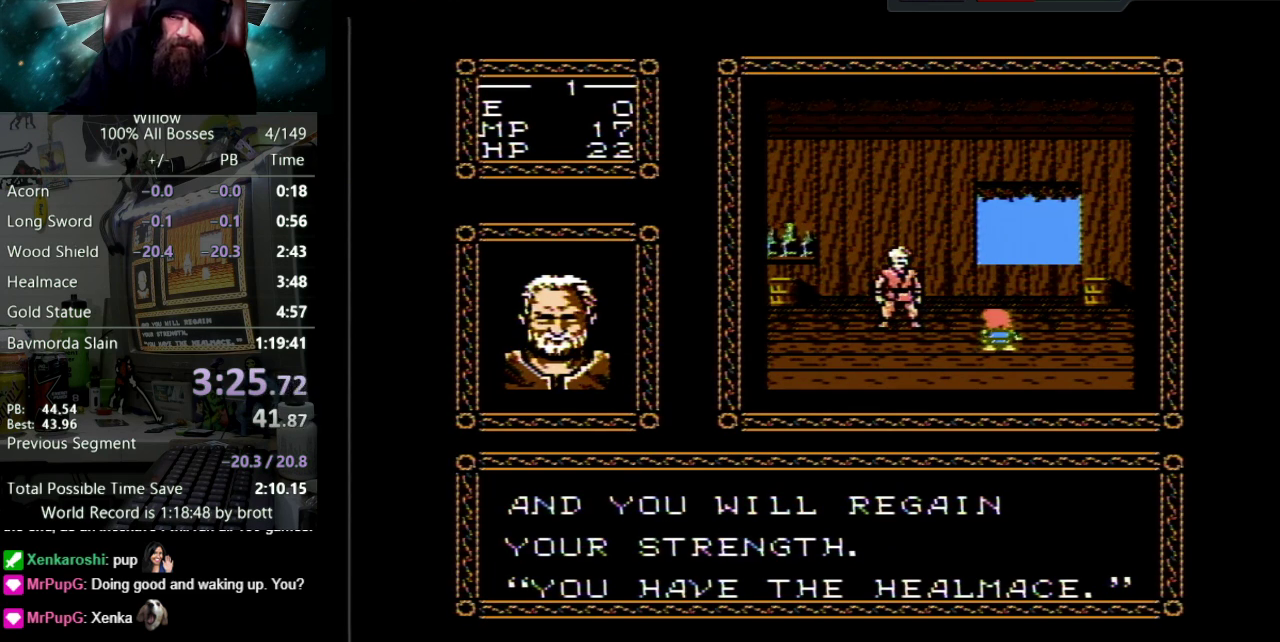
{"buttons": ["DPAD_UP"], "events": [[50, "B", "up"], [100, "A", "up"], [167, "A", "down"], [217, "B", "down"], [267, "B", "up"], [283, "A", "up"], [367, "A", "down"], [400, "B", "down"], [450, "B", "up"], [500, "A", "up"]]}
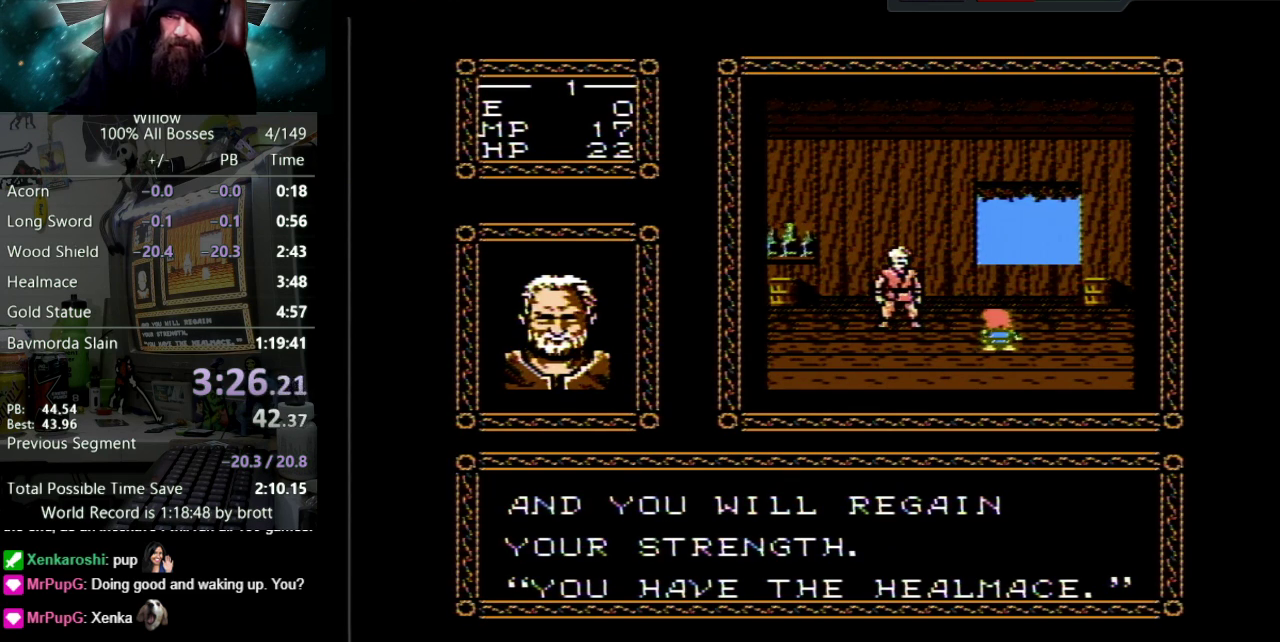
{"buttons": ["A", "B", "DPAD_UP"], "events": [[50, "A", "down"], [83, "B", "down"], [150, "B", "up"], [283, "B", "down"], [350, "B", "up"], [383, "A", "up"], [450, "A", "down"], [467, "B", "down"]]}
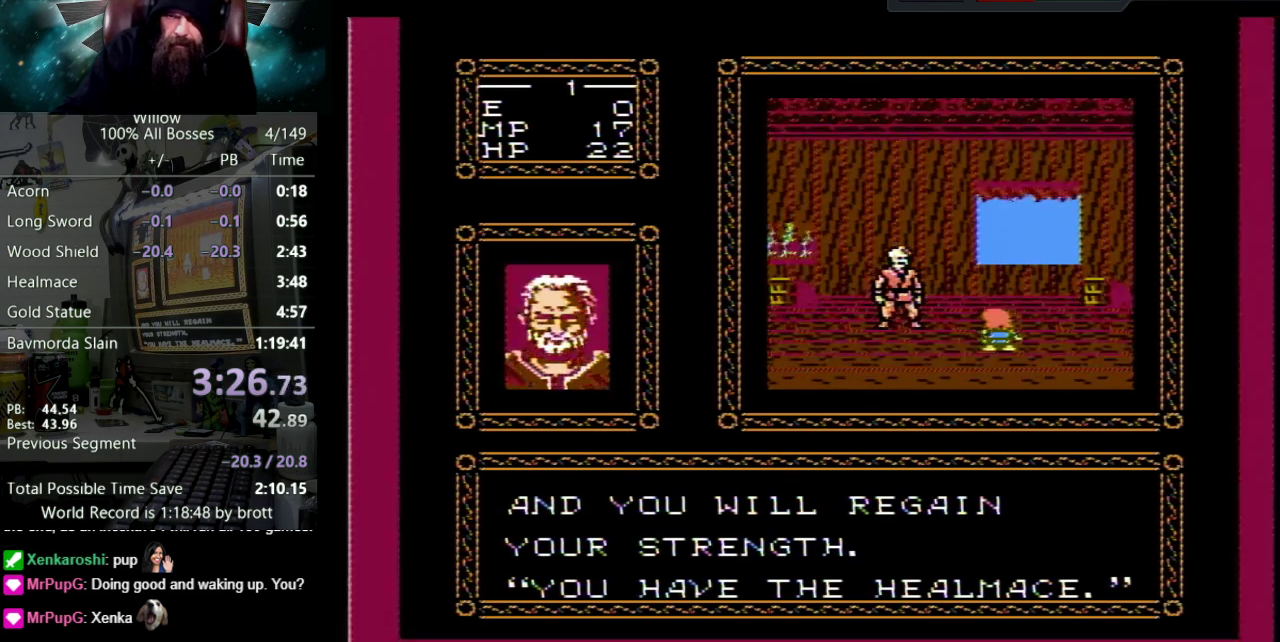
{"buttons": ["DPAD_UP"], "events": [[33, "B", "up"], [67, "A", "up"], [150, "A", "down"], [167, "B", "down"], [233, "B", "up"], [267, "A", "up"], [333, "A", "down"], [350, "B", "down"], [417, "B", "up"], [467, "A", "up"]]}
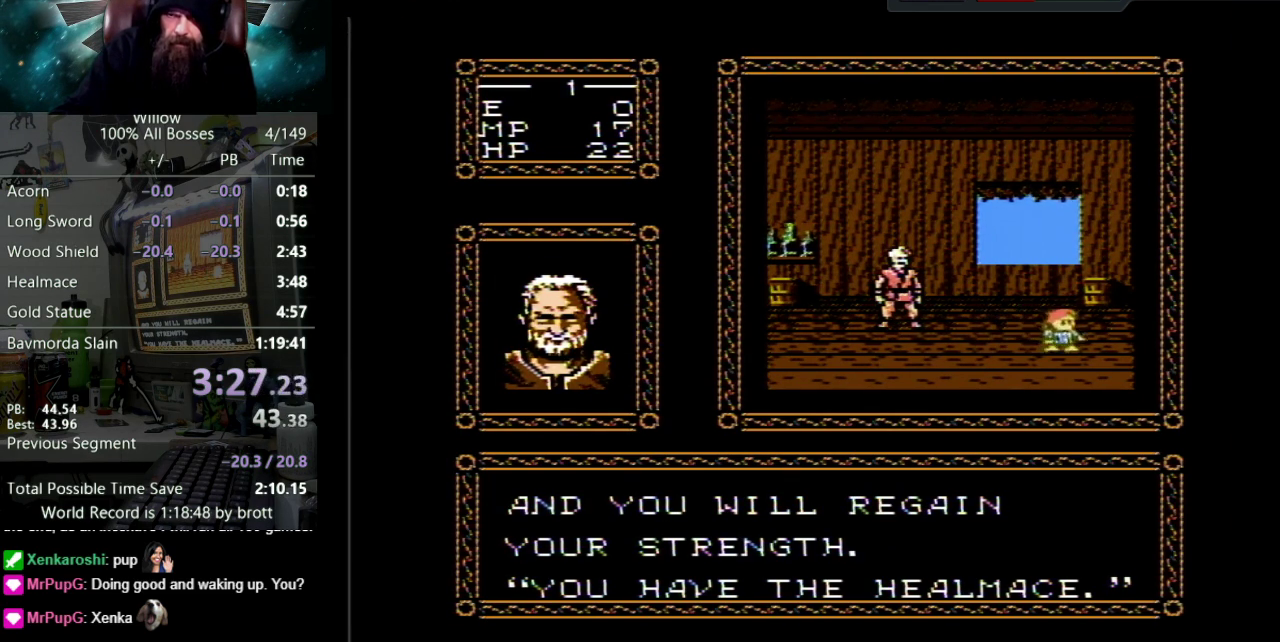
{"buttons": [], "events": [[33, "A", "down"], [50, "B", "down"], [133, "B", "up"], [167, "A", "up"], [233, "DPAD_UP", "up"]]}
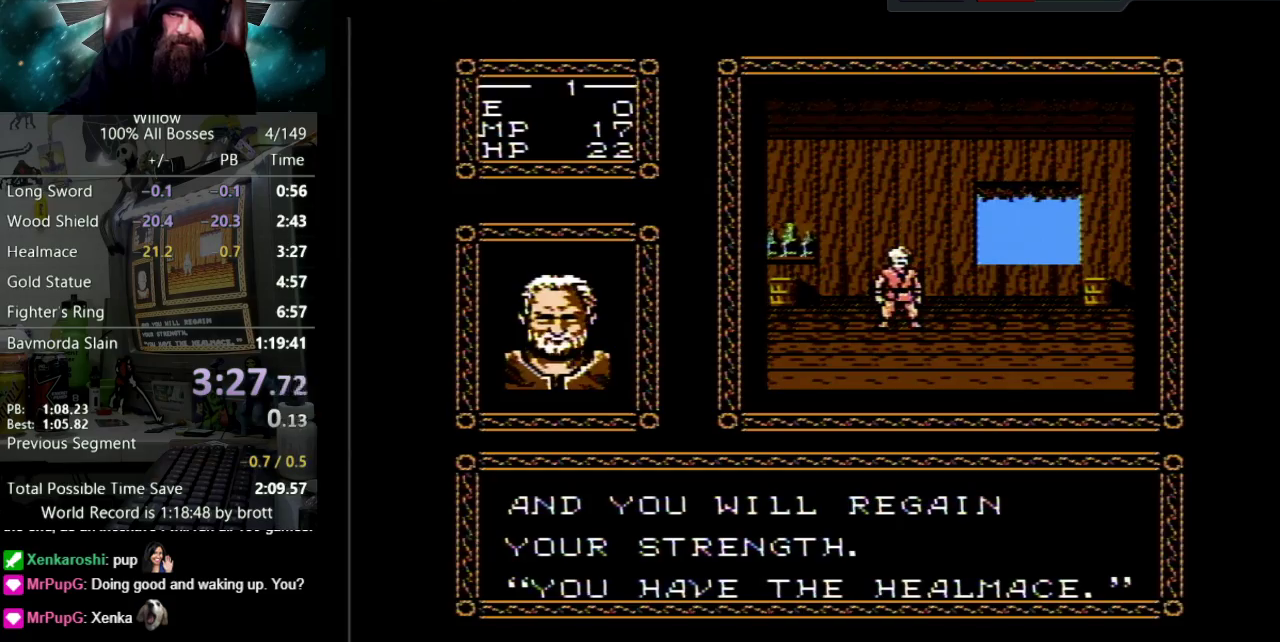
{"buttons": [], "events": []}
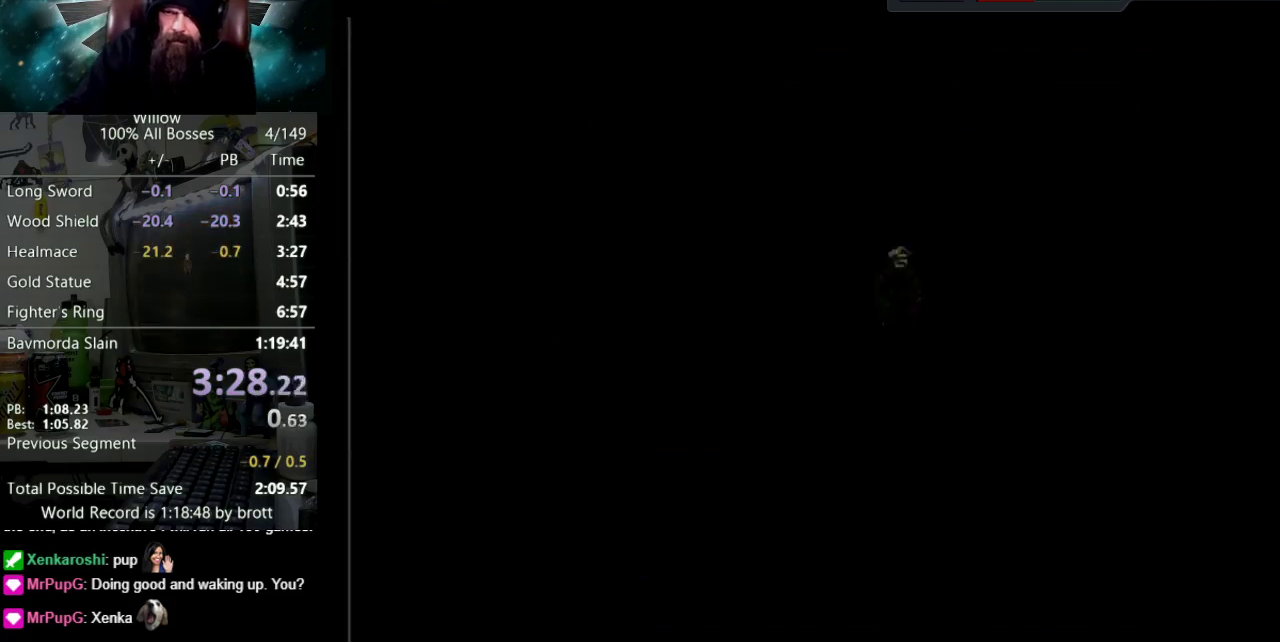
{"buttons": ["DPAD_RIGHT"], "events": [[150, "DPAD_RIGHT", "down"]]}
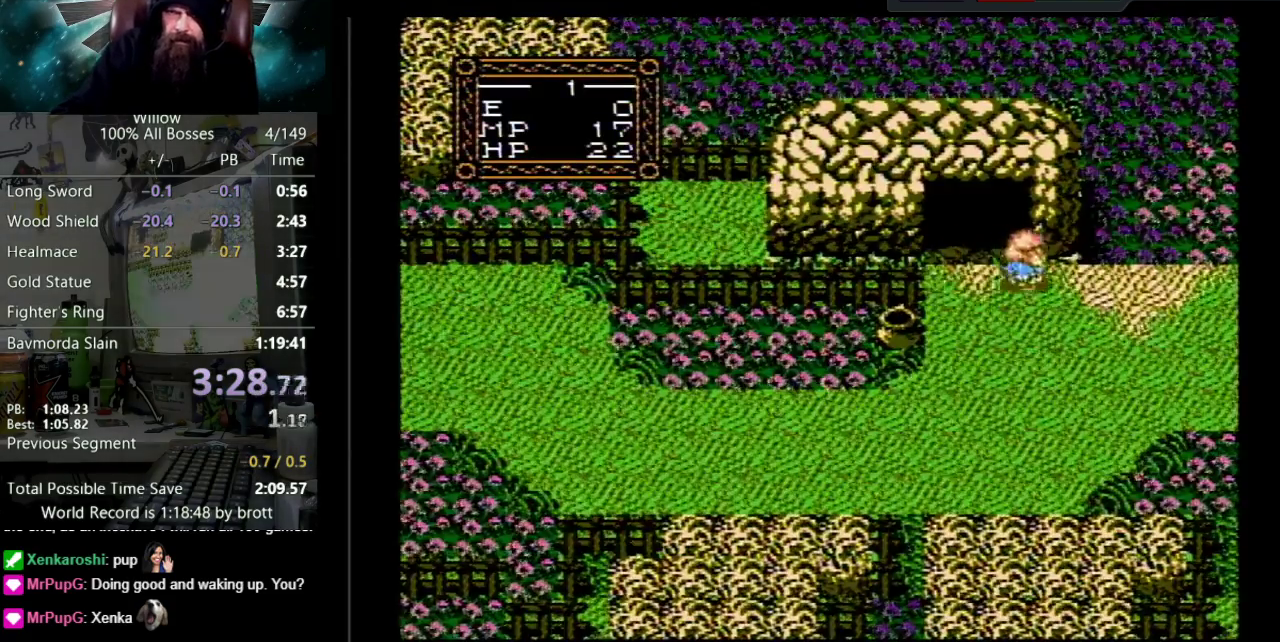
{"buttons": ["DPAD_RIGHT"], "events": []}
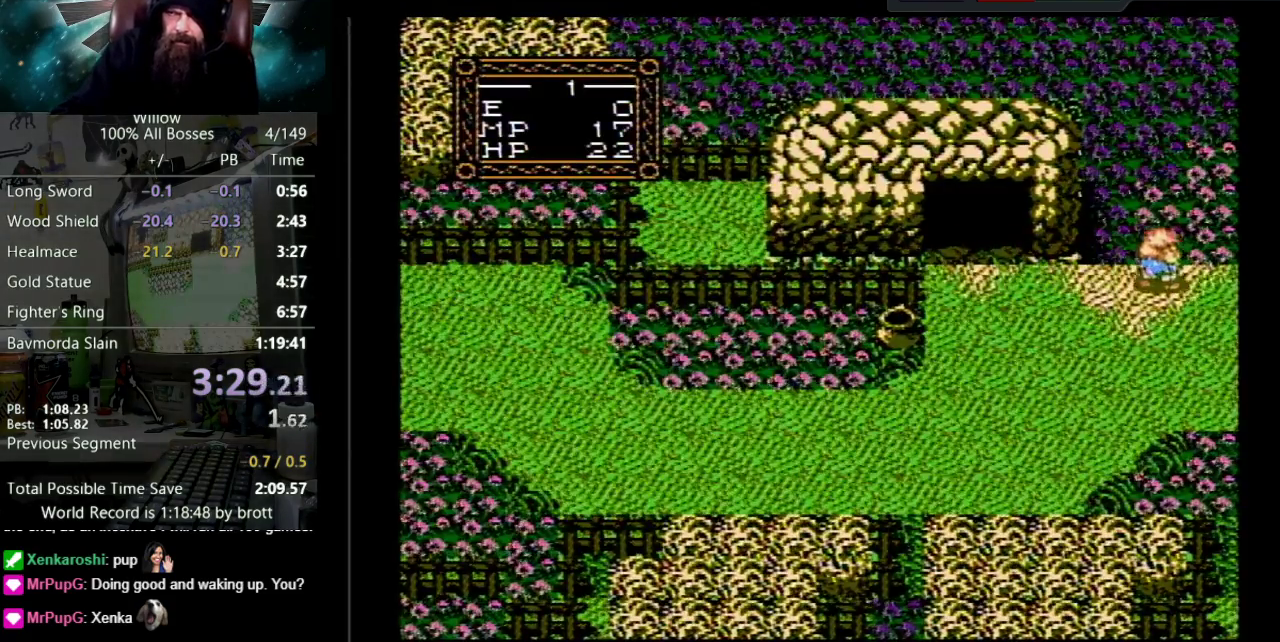
{"buttons": ["DPAD_RIGHT"], "events": []}
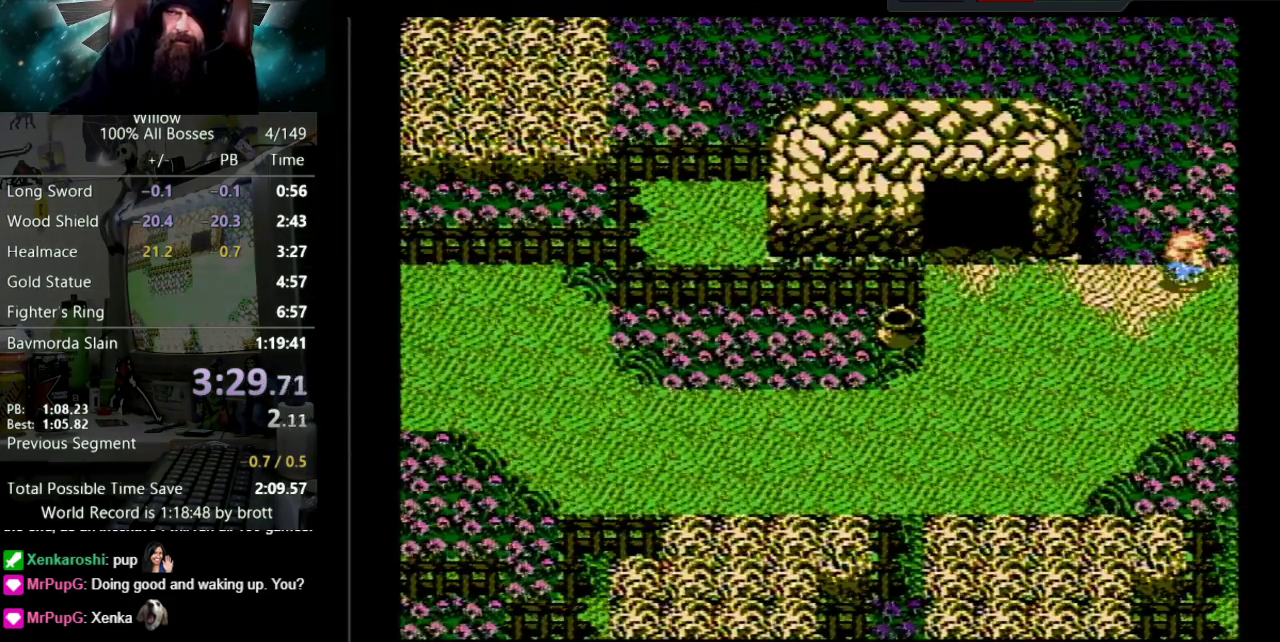
{"buttons": ["DPAD_RIGHT"], "events": [[33, "DPAD_RIGHT", "up"], [267, "DPAD_RIGHT", "down"]]}
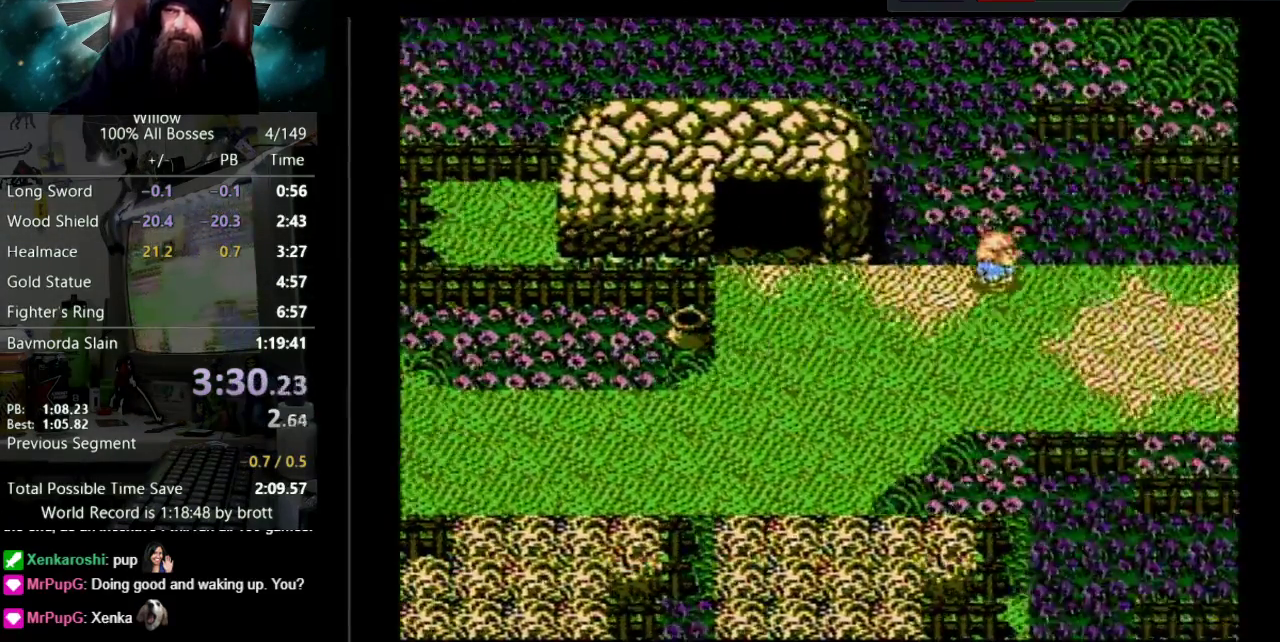
{"buttons": ["DPAD_RIGHT"], "events": []}
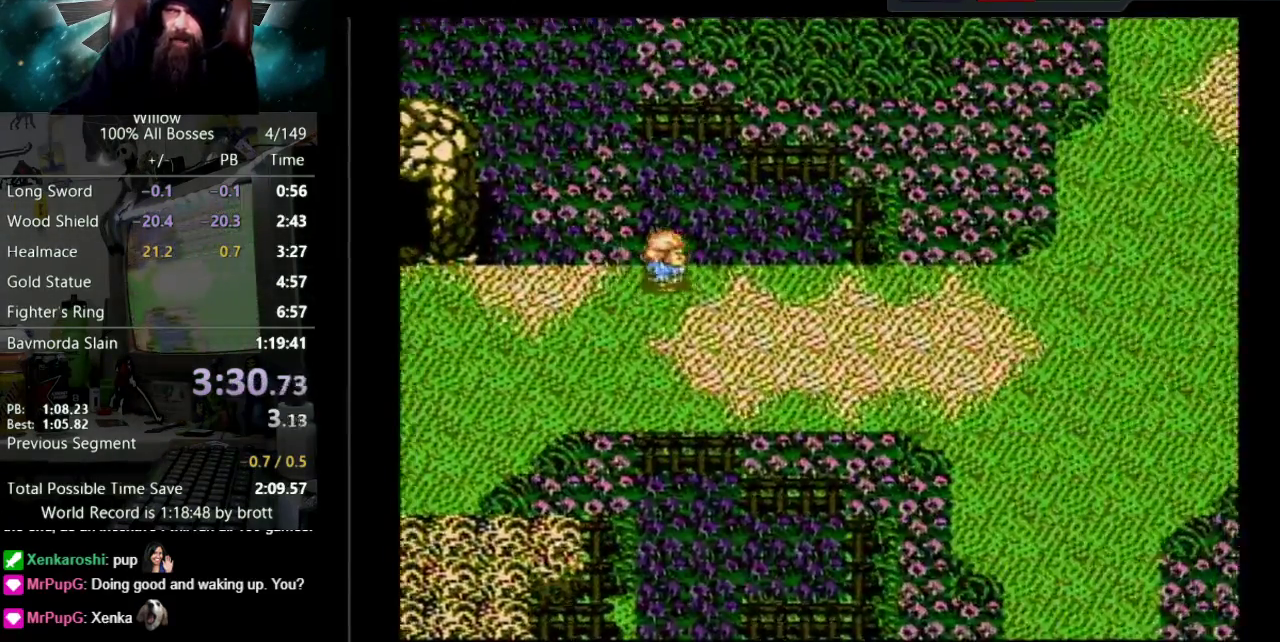
{"buttons": ["DPAD_RIGHT"], "events": []}
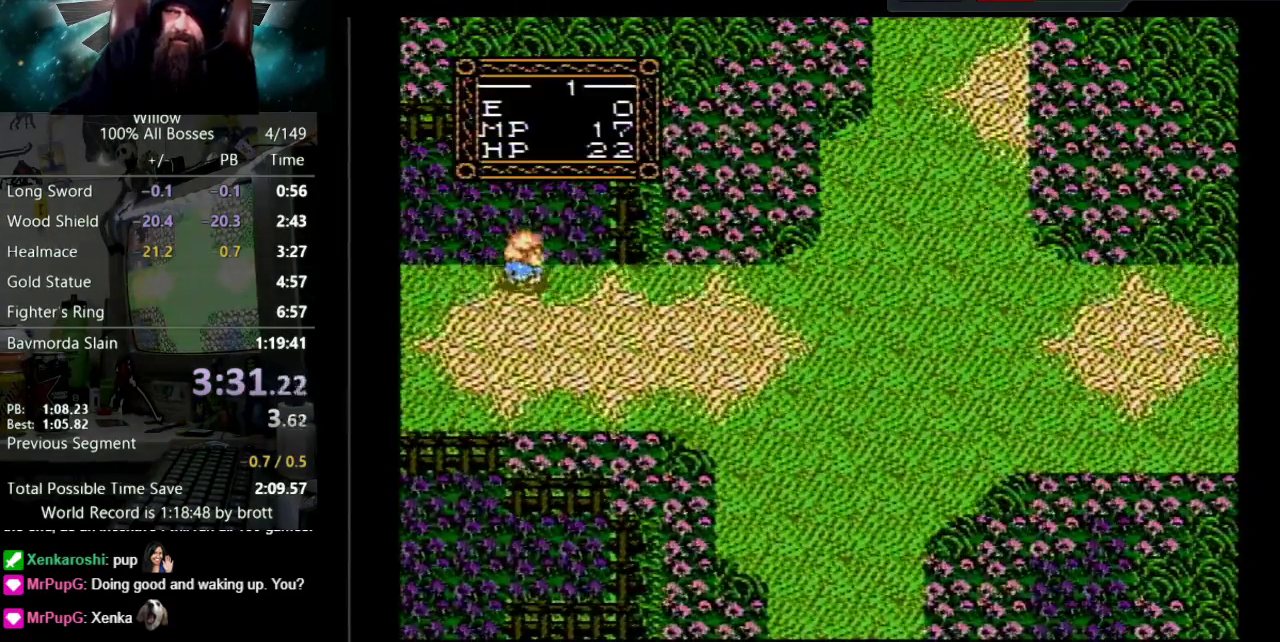
{"buttons": ["DPAD_RIGHT"], "events": []}
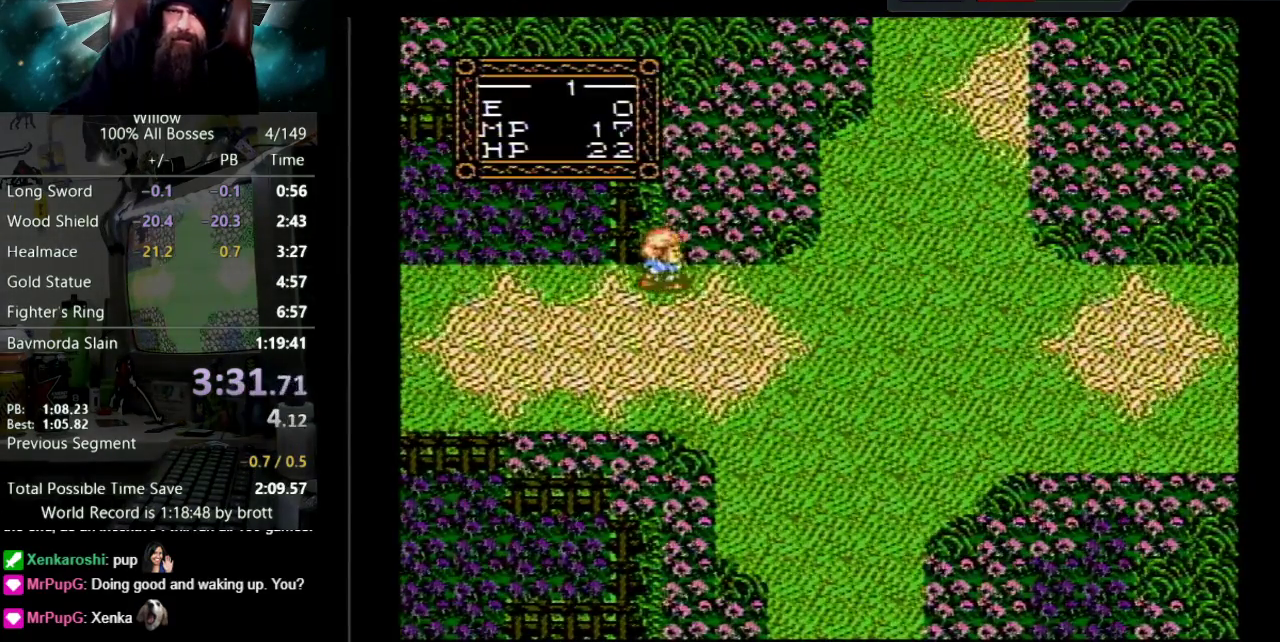
{"buttons": ["DPAD_RIGHT"], "events": []}
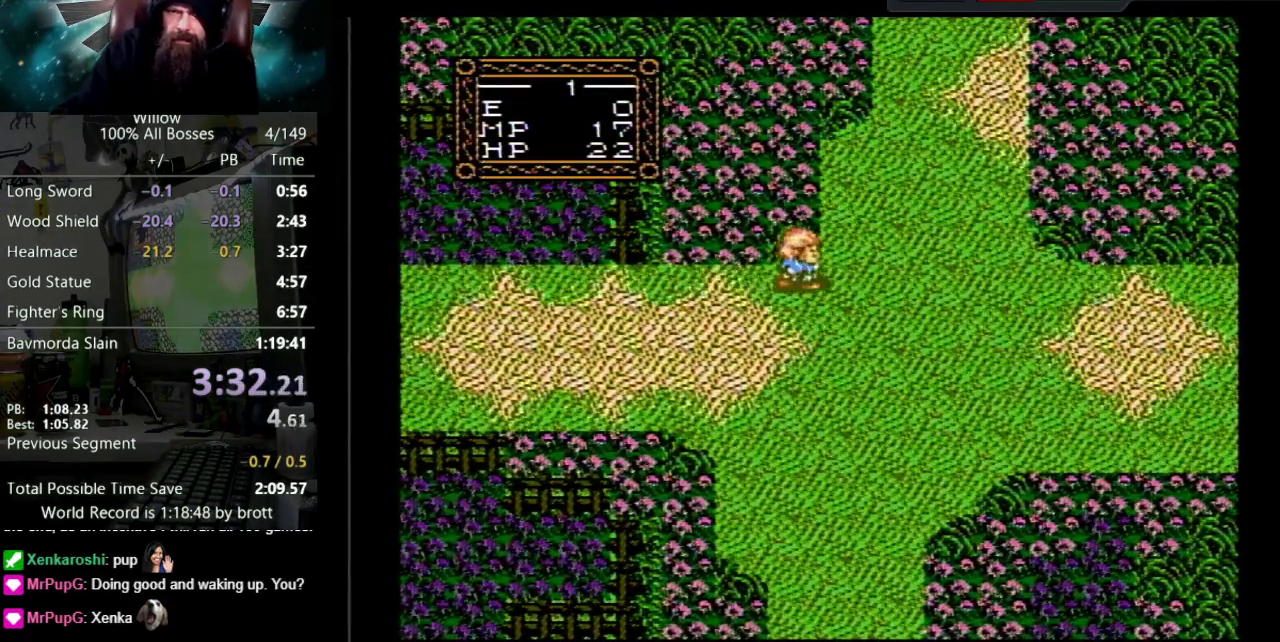
{"buttons": ["DPAD_UP", "DPAD_RIGHT"], "events": [[183, "DPAD_UP", "down"]]}
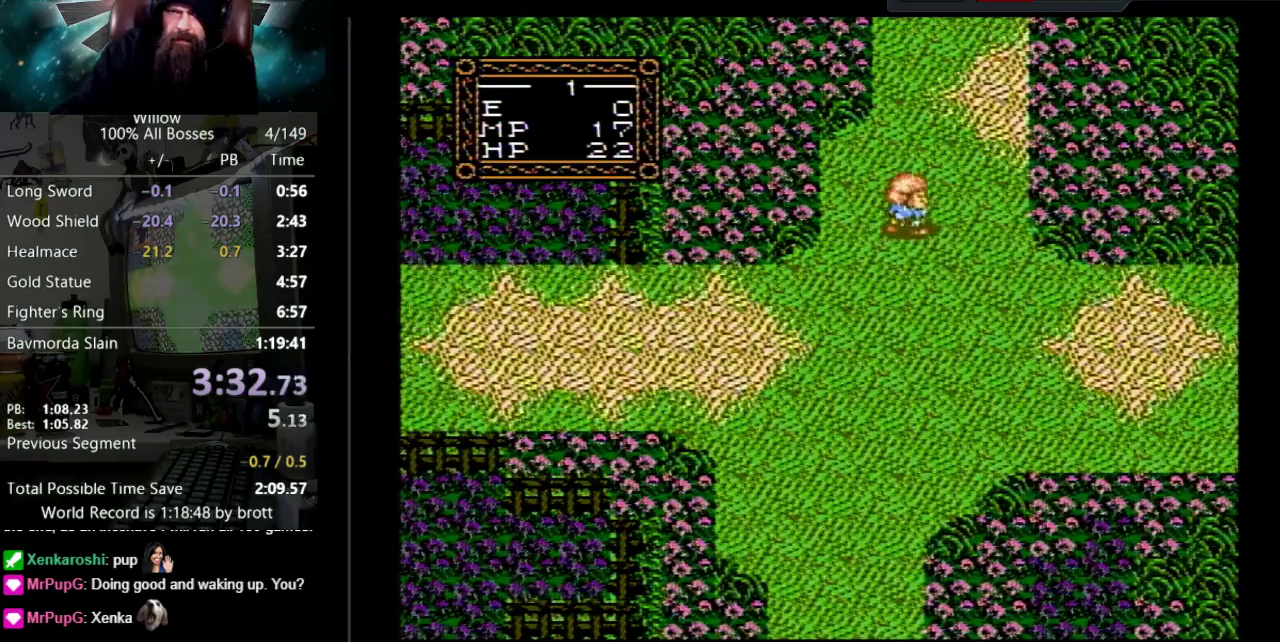
{"buttons": ["DPAD_UP"], "events": [[300, "DPAD_RIGHT", "up"]]}